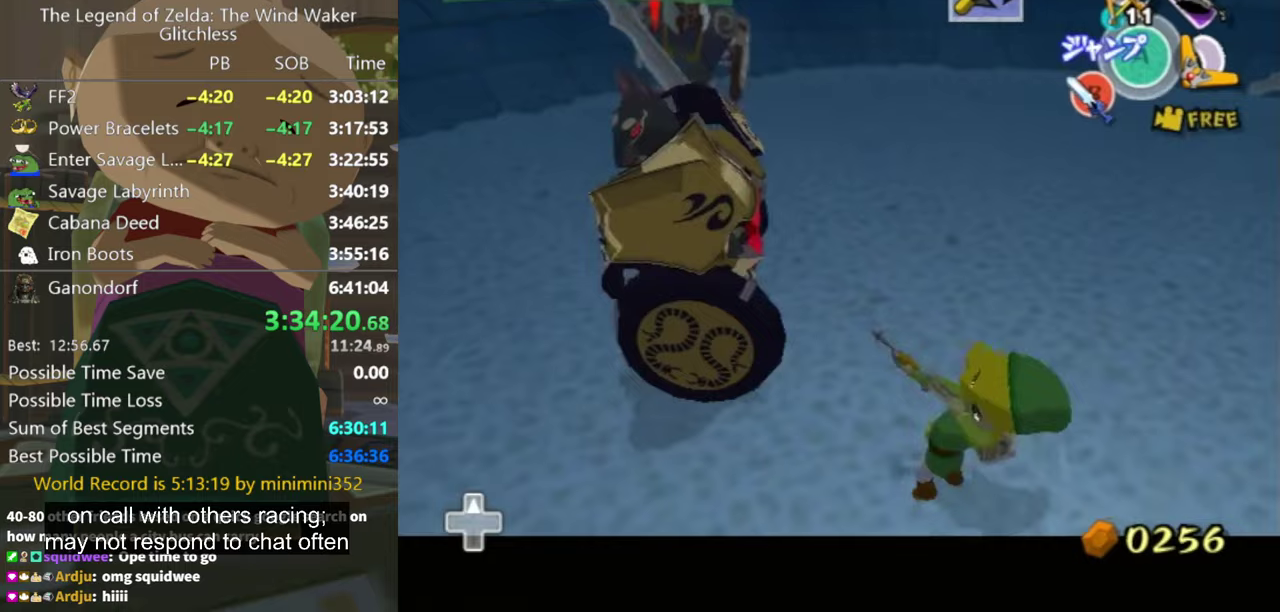
Gameplay with a controller (Nintendo layout); each line is a JSON object with the inputs held at the frame after it. "events" lists button and stick changes between this image and that frame as [ms after this image, input, new state], when the widget could be followed in between. Not read: L3 R3 START.
{"buttons": ["Y", "L1"], "left_stick": "down-right", "right_stick": "center", "events": [[67, "Z", "down"], [67, "left_stick", "center"], [233, "Z", "up"], [267, "left_stick", "up-left"], [333, "left_stick", "down-right"]]}
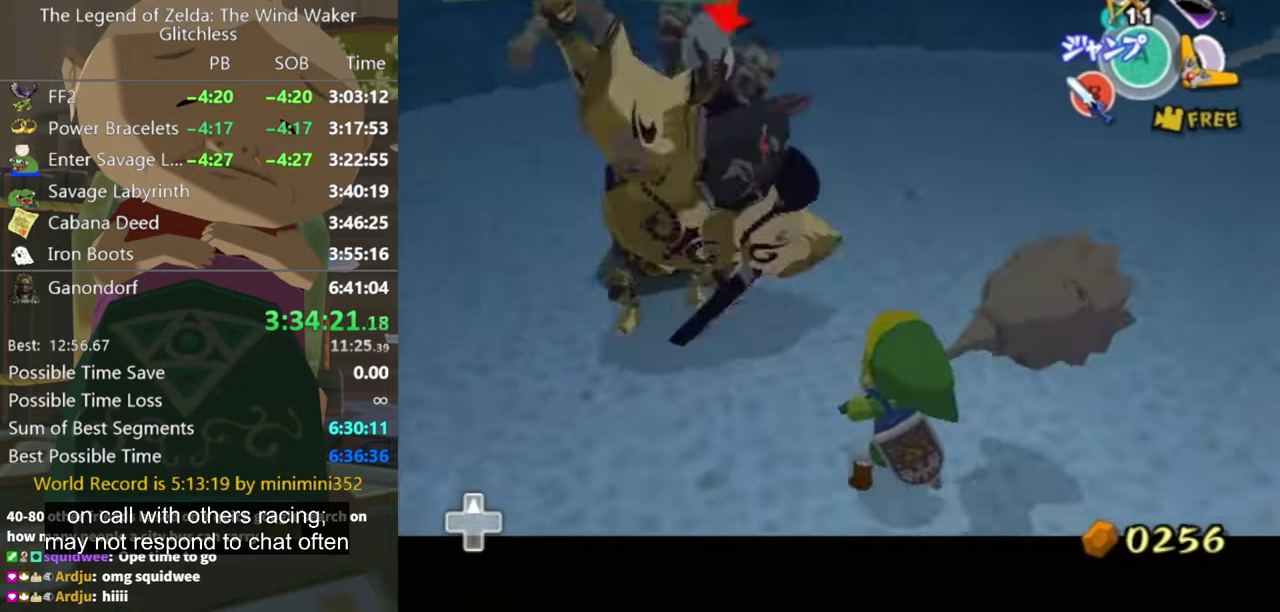
{"buttons": ["Y", "L1"], "left_stick": "down-right", "right_stick": "center", "events": []}
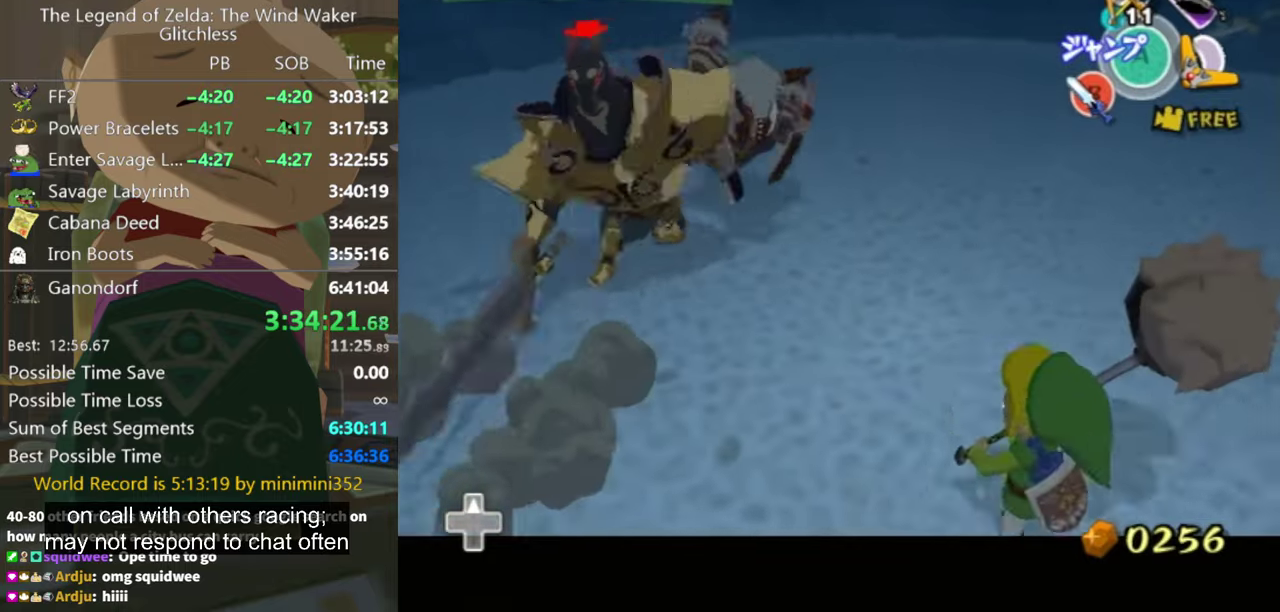
{"buttons": ["Y", "L1"], "left_stick": "down", "right_stick": "center", "events": [[400, "left_stick", "down"]]}
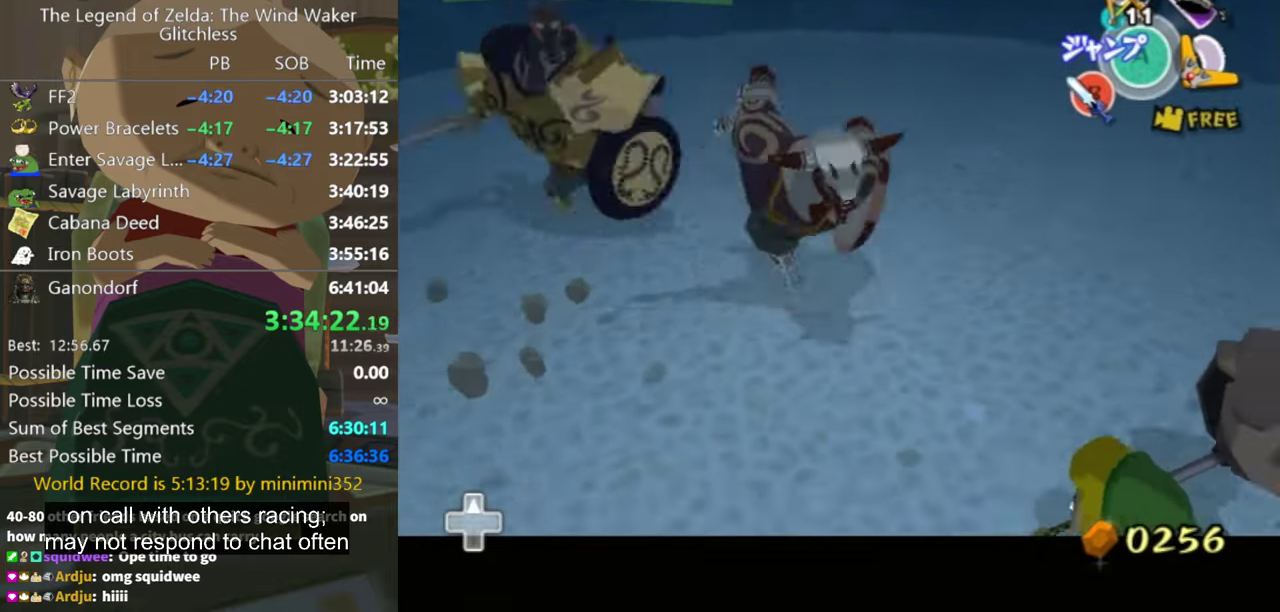
{"buttons": ["Y", "L1"], "left_stick": "down-left", "right_stick": "center", "events": [[167, "left_stick", "down-left"], [333, "R1", "down"], [467, "R1", "up"]]}
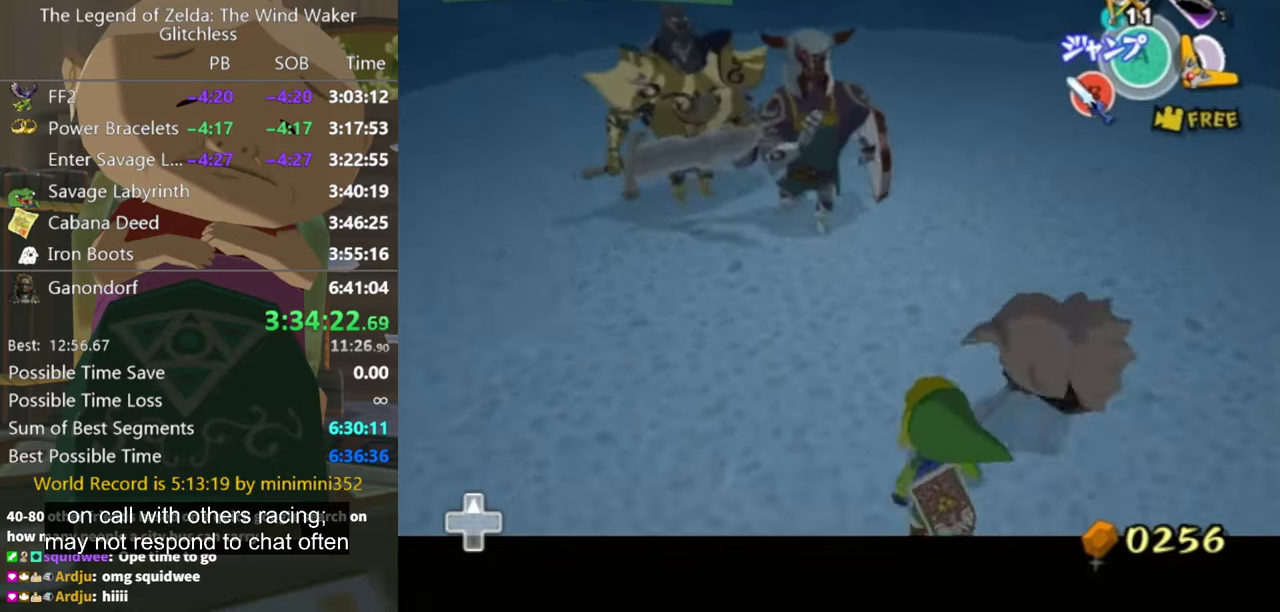
{"buttons": ["Y", "L1"], "left_stick": "left", "right_stick": "center", "events": [[167, "left_stick", "left"], [233, "R1", "down"], [400, "R1", "up"]]}
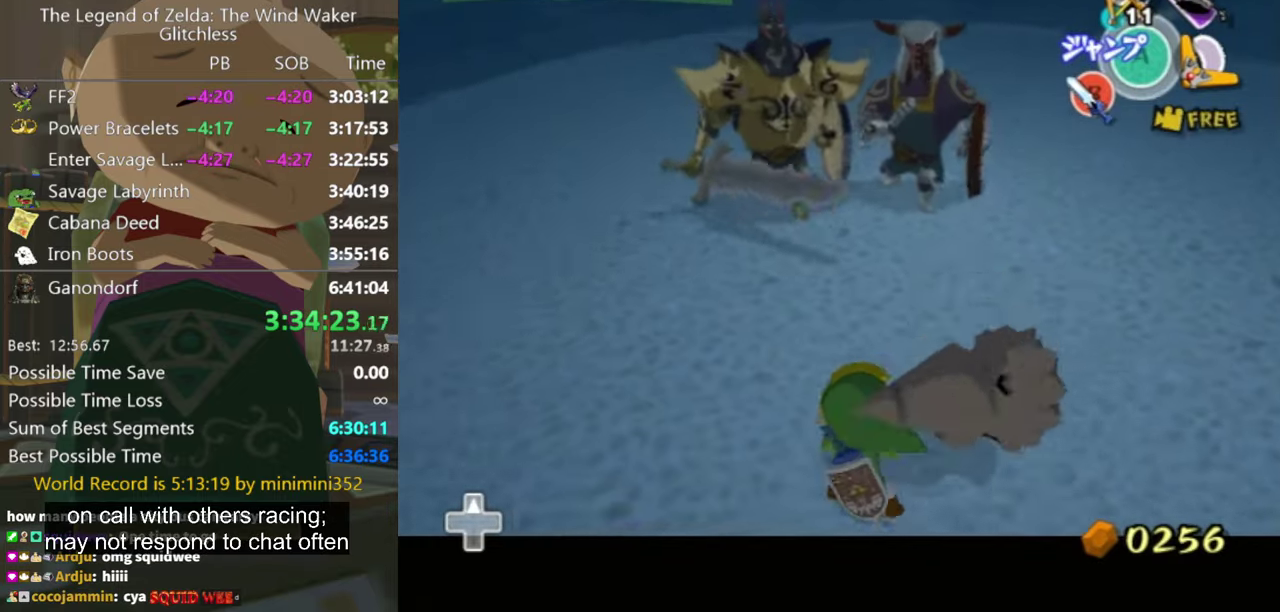
{"buttons": ["Y", "L1"], "left_stick": "down-left", "right_stick": "center", "events": [[133, "left_stick", "down-left"], [167, "Y", "up"], [267, "left_stick", "down"], [300, "Y", "down"], [367, "left_stick", "down-left"]]}
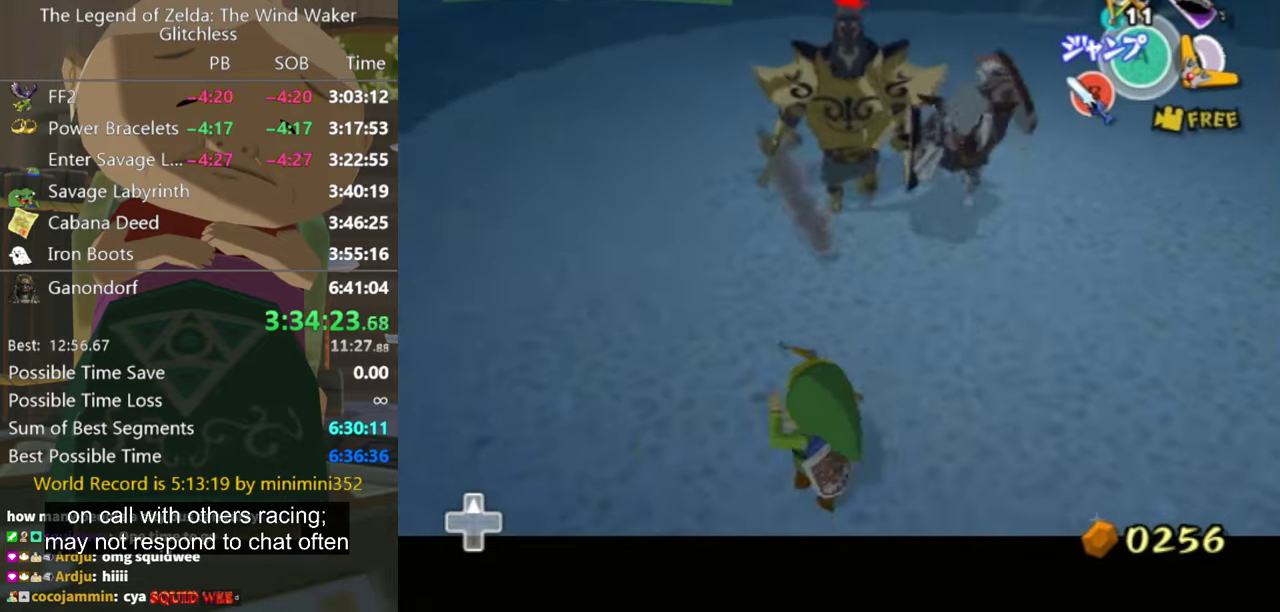
{"buttons": ["Y", "L1", "R1"], "left_stick": "left", "right_stick": "center", "events": [[100, "left_stick", "left"], [433, "R1", "down"]]}
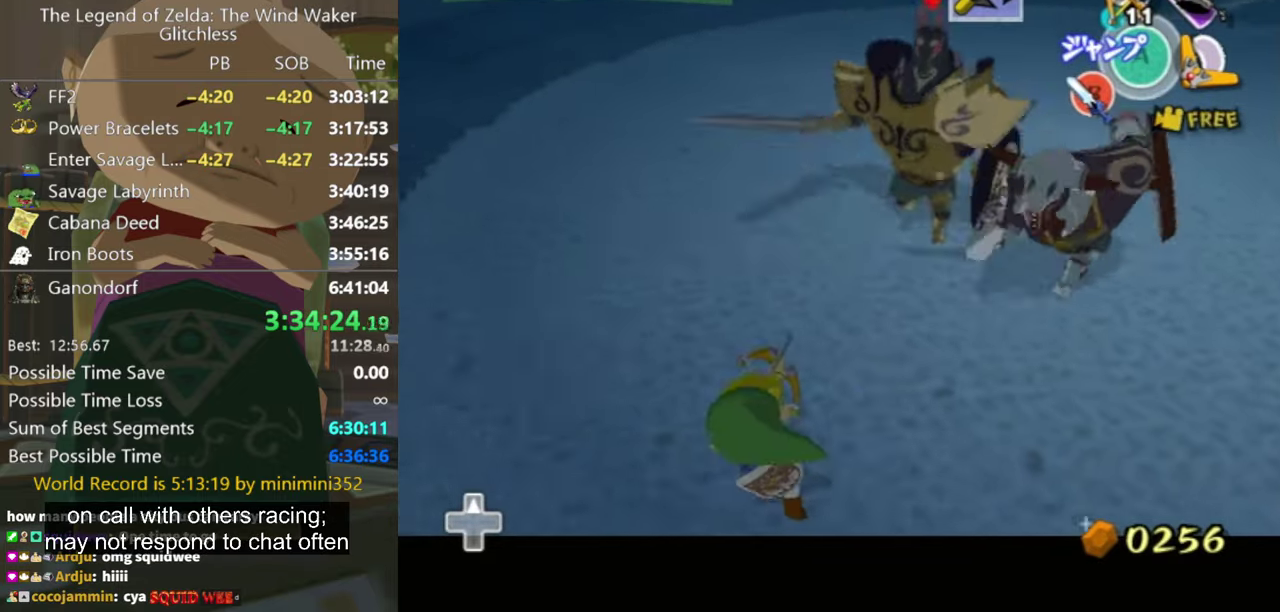
{"buttons": ["Y", "L1", "R1"], "left_stick": "up-left", "right_stick": "center", "events": [[100, "R1", "up"], [233, "left_stick", "up-left"], [367, "R1", "down"]]}
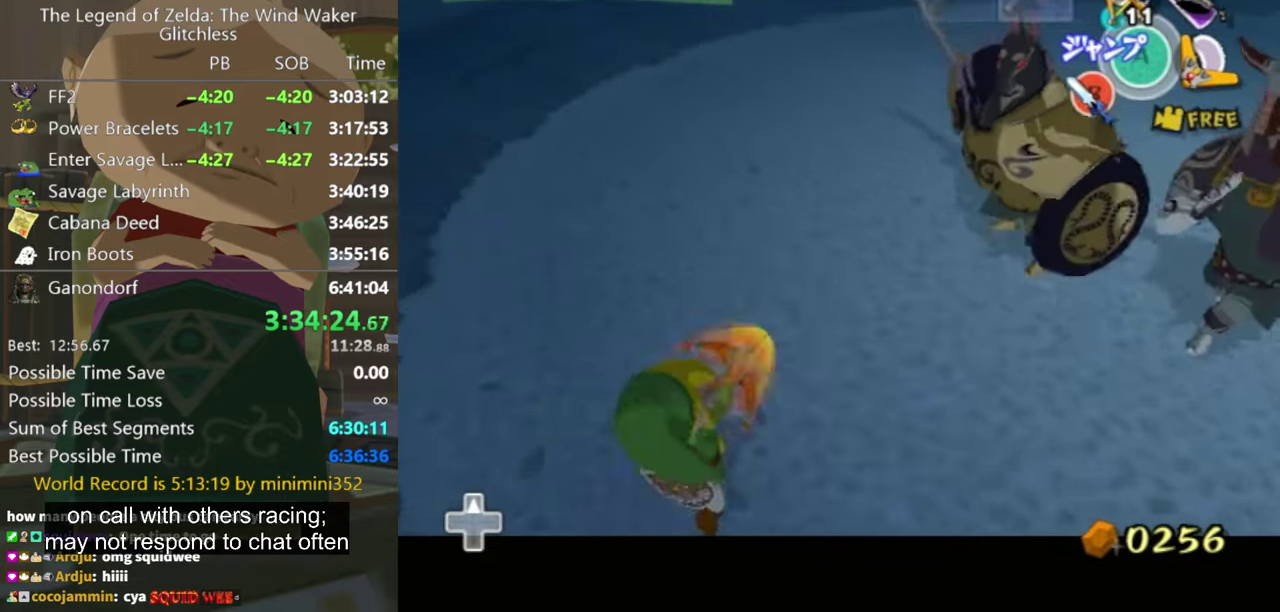
{"buttons": ["Y", "L1"], "left_stick": "up-left", "right_stick": "center", "events": [[67, "R1", "up"], [200, "R1", "down"], [367, "R1", "up"]]}